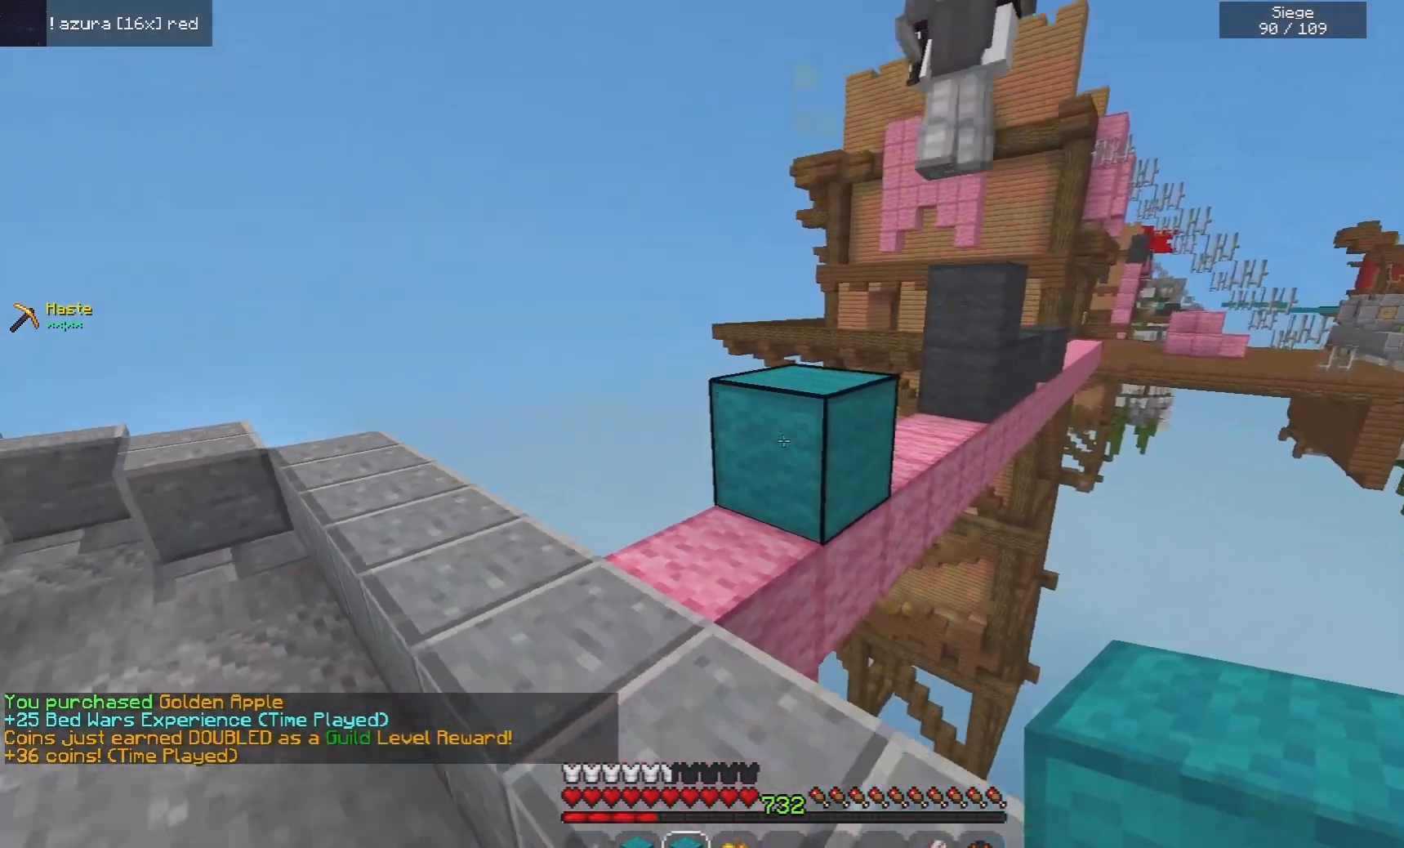
Gameplay with keyboard and mouse; each line is a JSON object with the keys and mouse buttons held at the frame after it. "events" lists presses ("down") and releases ("up") of "a", "d", "s", "space", "w", "mouse_left" and "mouse_right" between this image and that frame as [ms after this image, input, new state], when the widget could be followed in between. "mouse_left", "mouse_right" = the "left", "right" buttons of the "mouse" list. No other keys are recorded. Fast repeated clicks can show as one long hold. Mouse movement is not recorded.
{"keys": ["a", "w"], "mouse": ["left"], "events": [[20, "w", "down"], [40, "a", "down"], [40, "mouse_left", "down"]]}
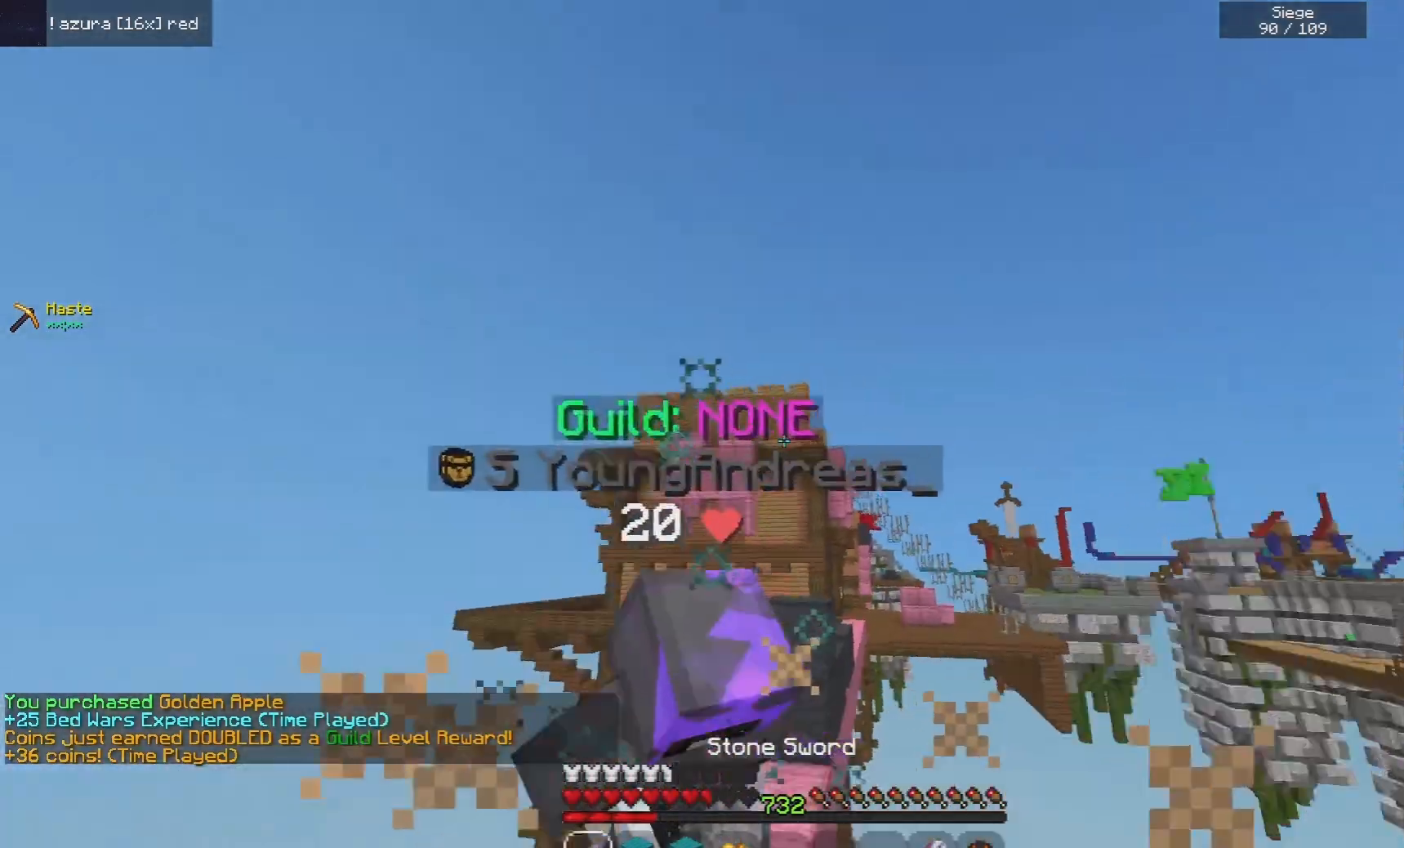
{"keys": ["a", "w"], "mouse": ["left"], "events": [[40, "w", "up"], [120, "w", "down"]]}
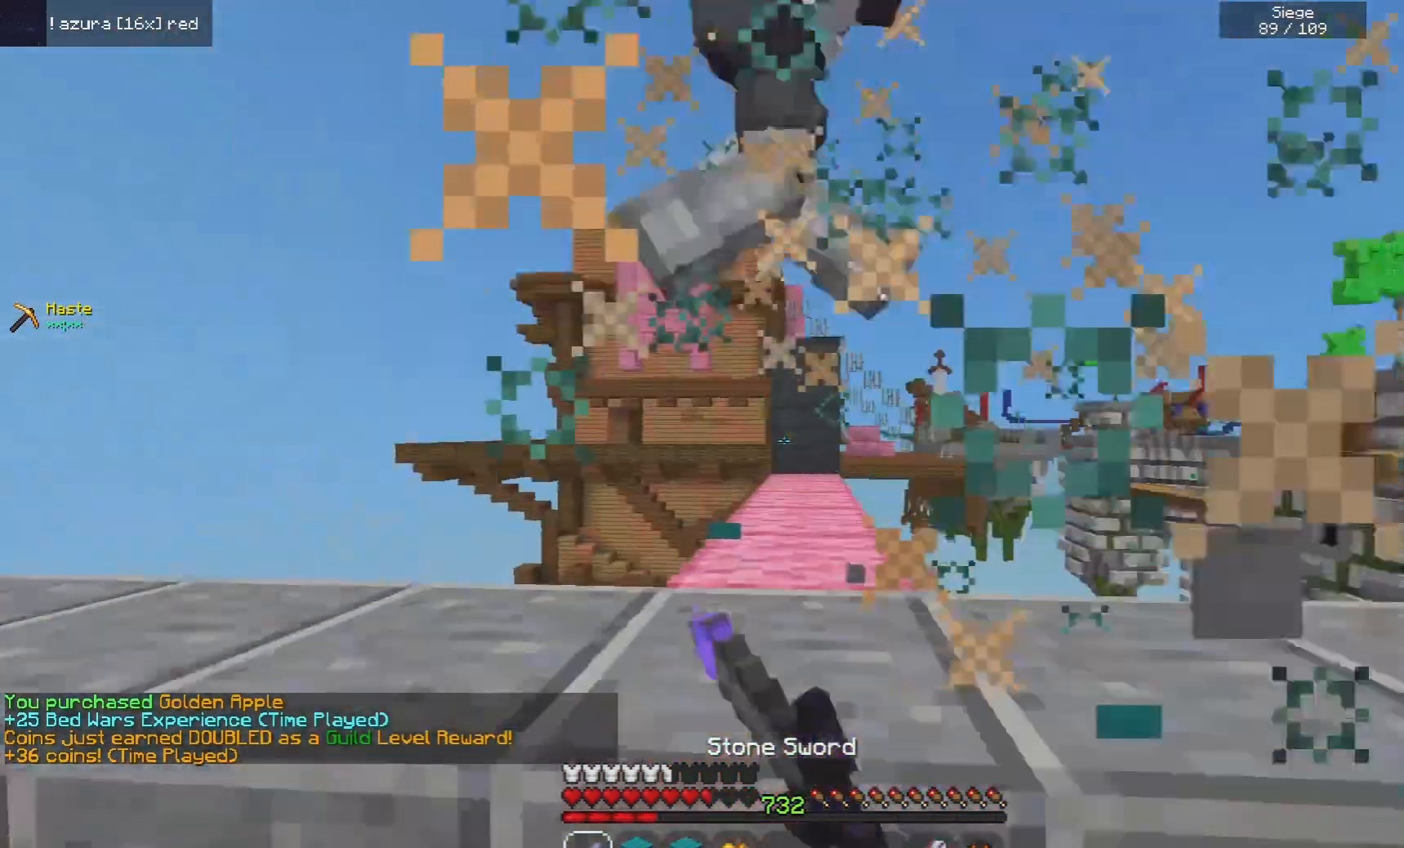
{"keys": ["a"], "mouse": ["left"], "events": [[200, "w", "up"]]}
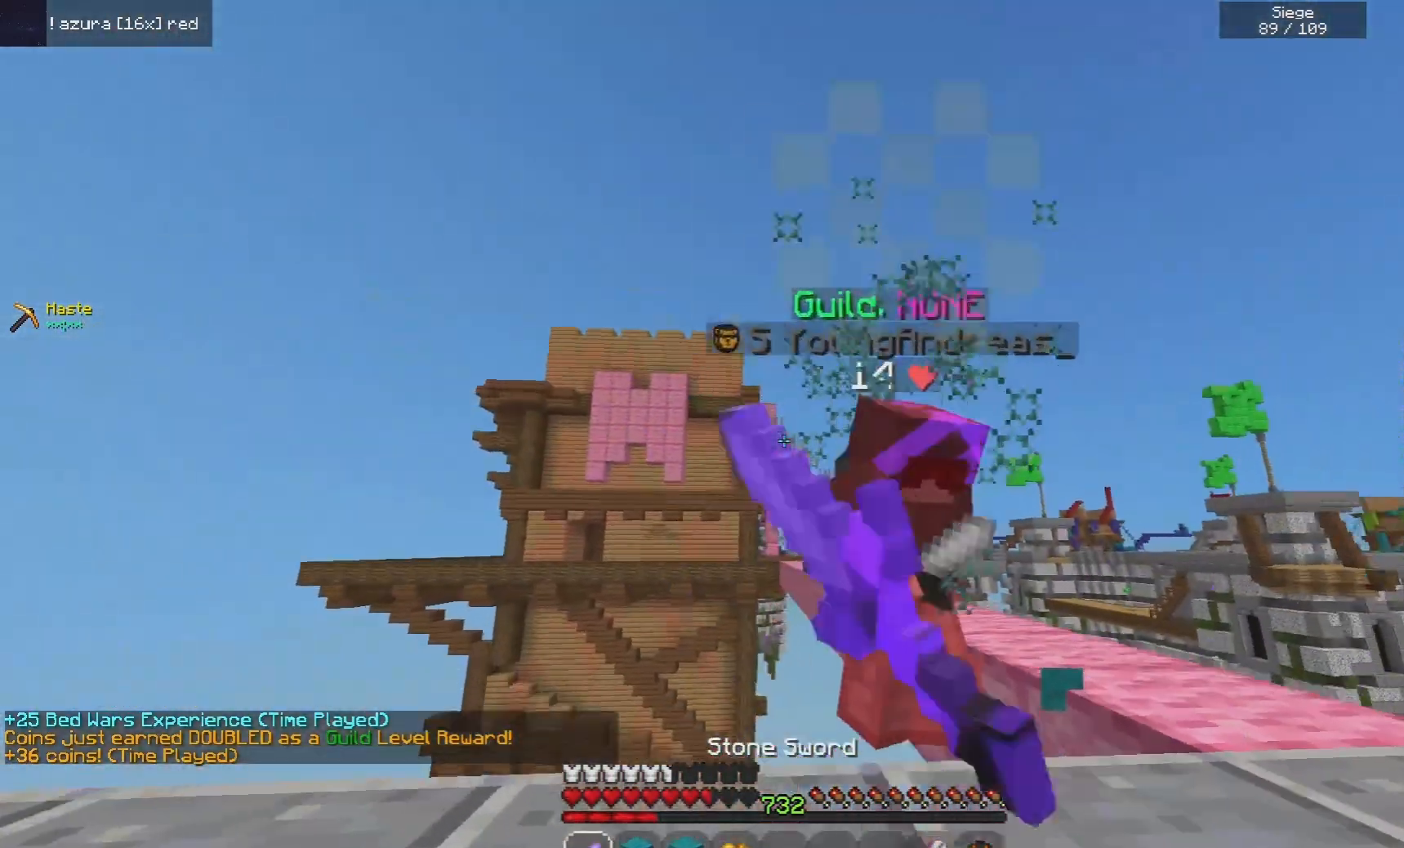
{"keys": ["d", "w"], "mouse": [], "events": [[80, "a", "up"], [80, "d", "down"], [300, "w", "down"], [460, "mouse_left", "up"]]}
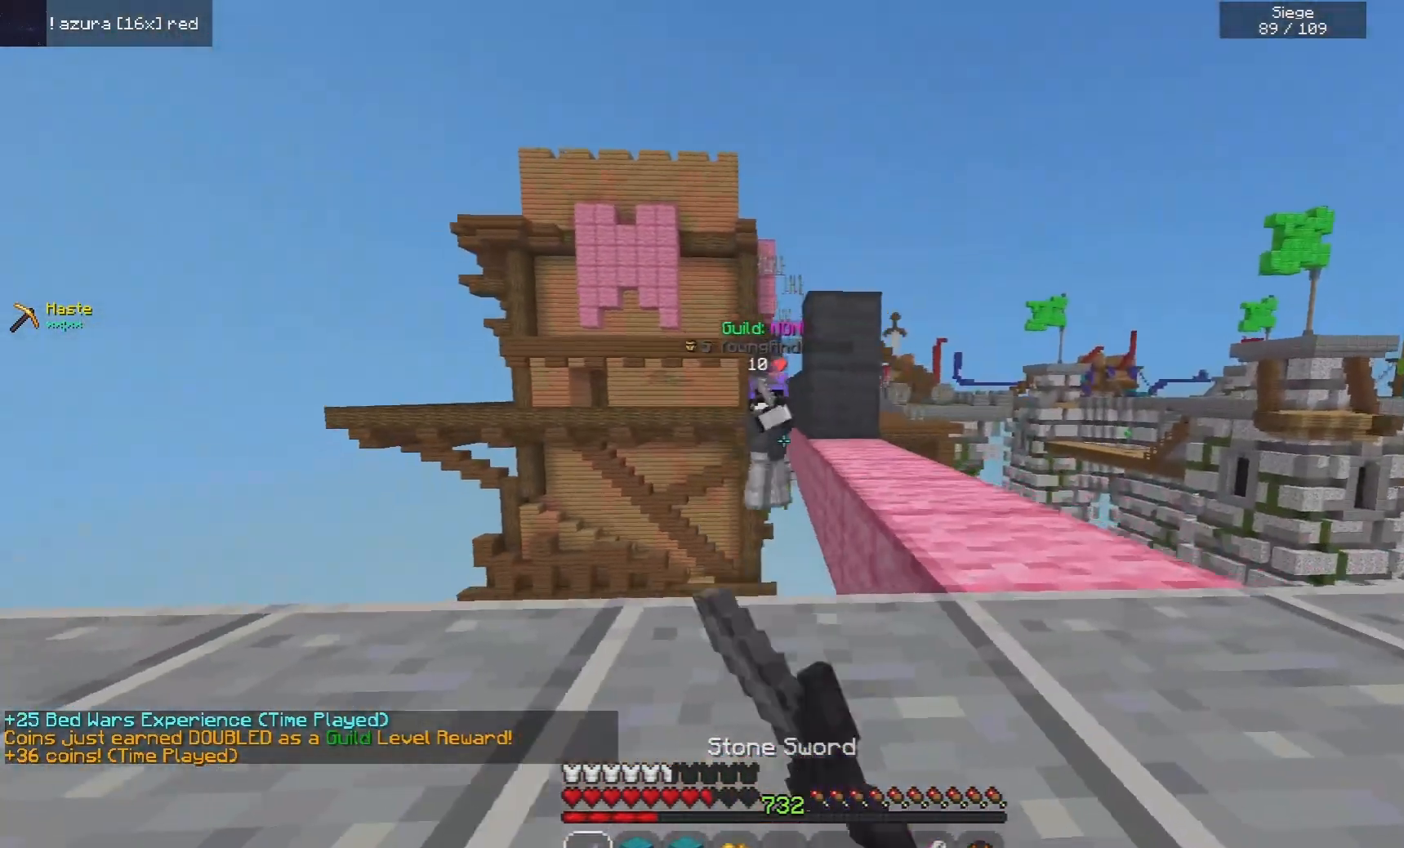
{"keys": [], "mouse": [], "events": [[40, "space", "down"], [200, "d", "up"], [320, "space", "up"], [420, "w", "up"]]}
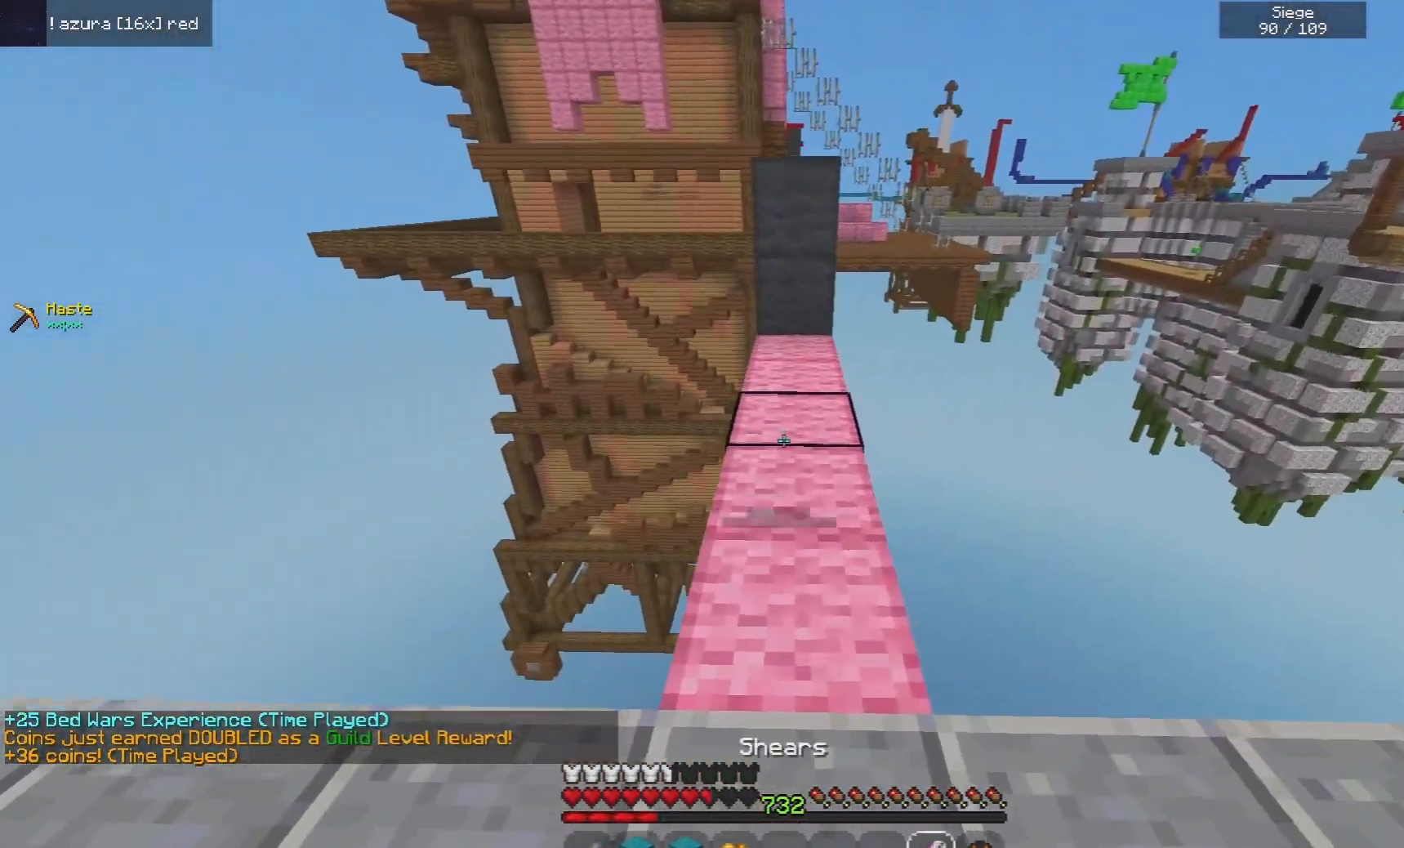
{"keys": [], "mouse": ["left"], "events": [[440, "mouse_left", "down"]]}
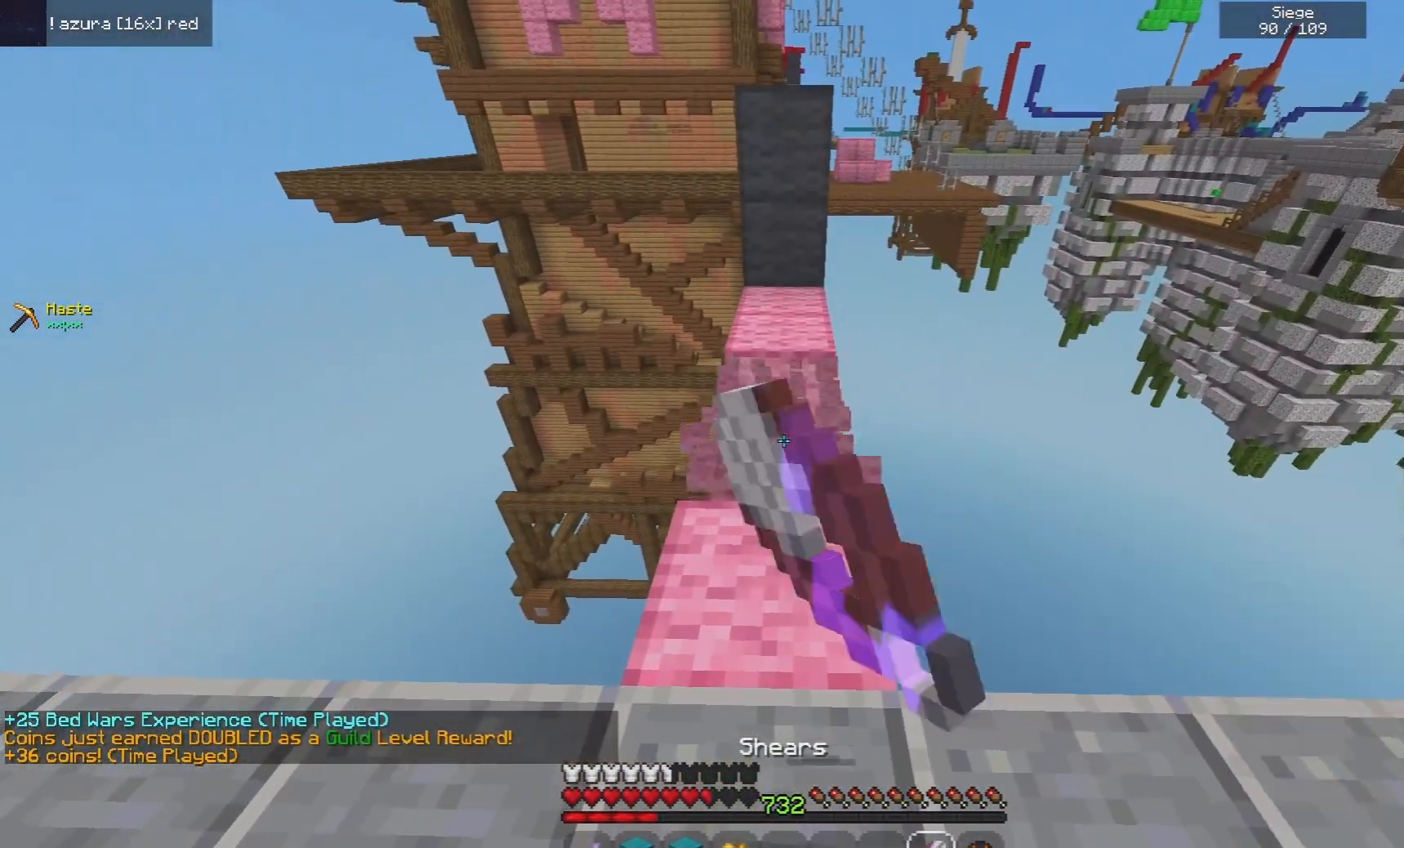
{"keys": ["w"], "mouse": [], "events": [[320, "mouse_left", "up"], [440, "w", "down"]]}
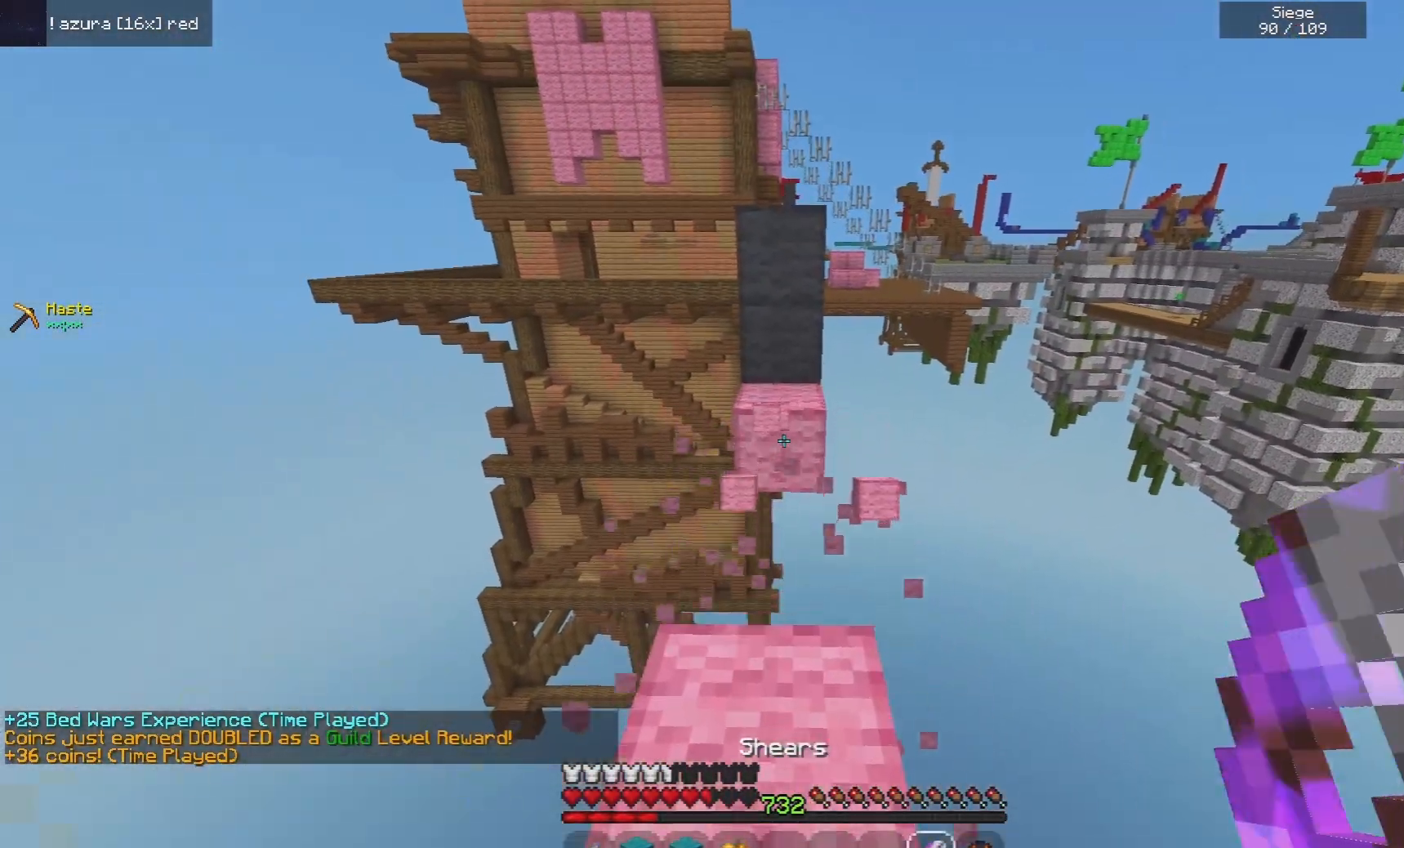
{"keys": ["s"], "mouse": ["right"], "events": [[340, "mouse_right", "down"], [360, "w", "up"], [420, "s", "down"]]}
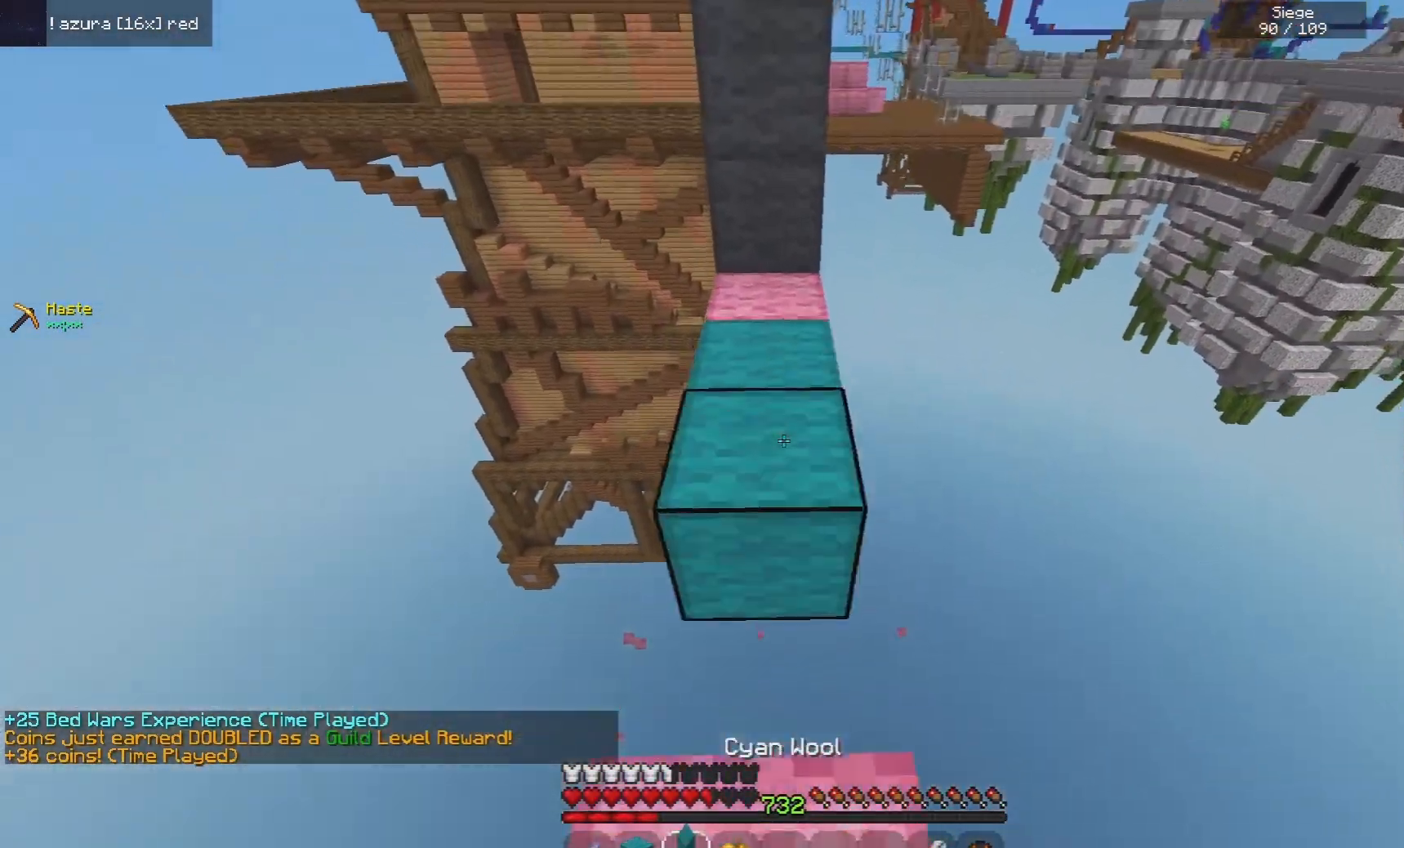
{"keys": ["space", "w"], "mouse": ["right"], "events": [[160, "mouse_right", "up"], [300, "s", "up"], [320, "w", "down"], [380, "mouse_right", "down"], [440, "space", "down"]]}
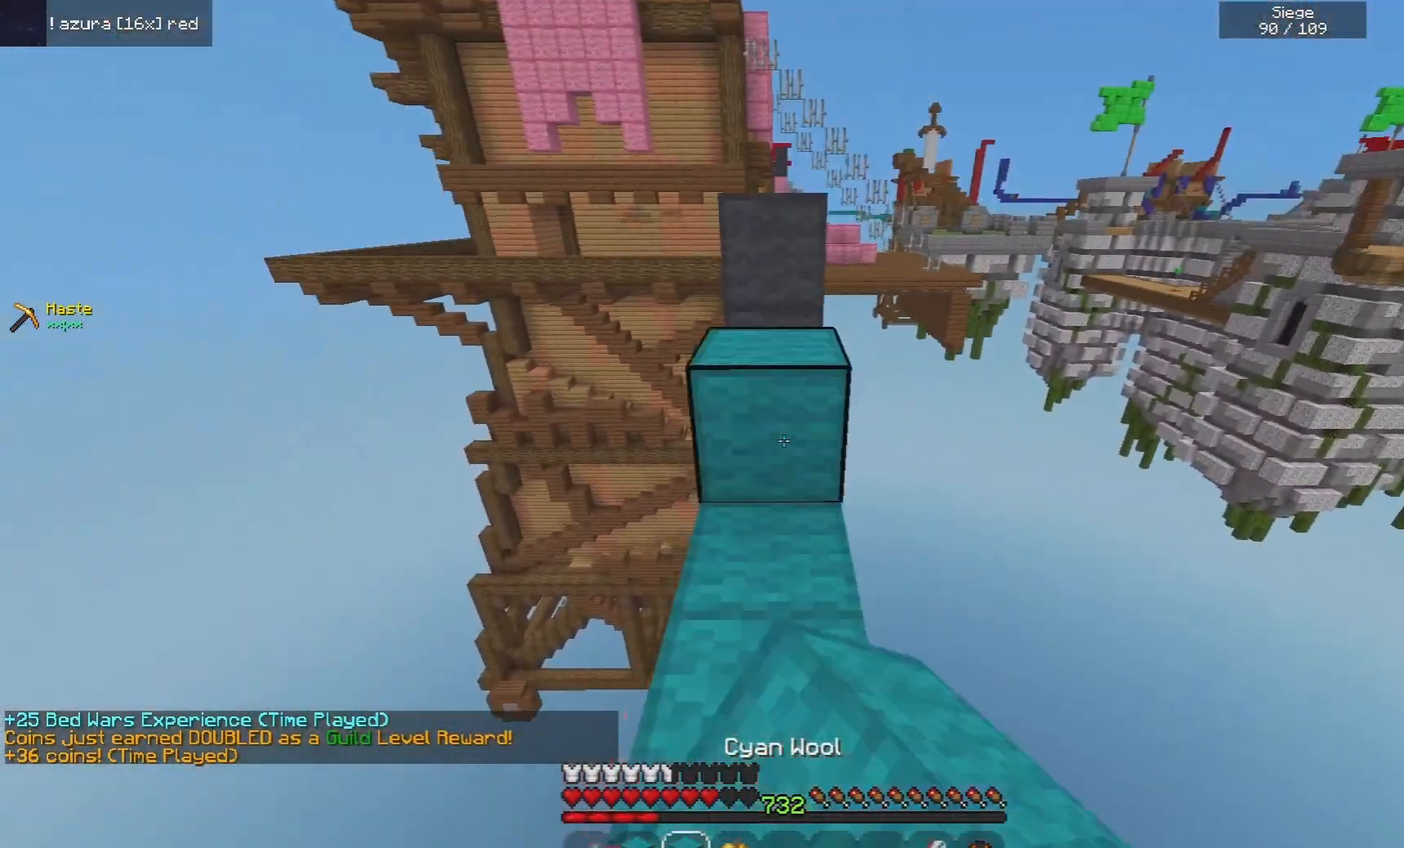
{"keys": ["space", "w"], "mouse": [], "events": [[20, "mouse_right", "up"], [220, "mouse_right", "down"], [320, "mouse_right", "up"]]}
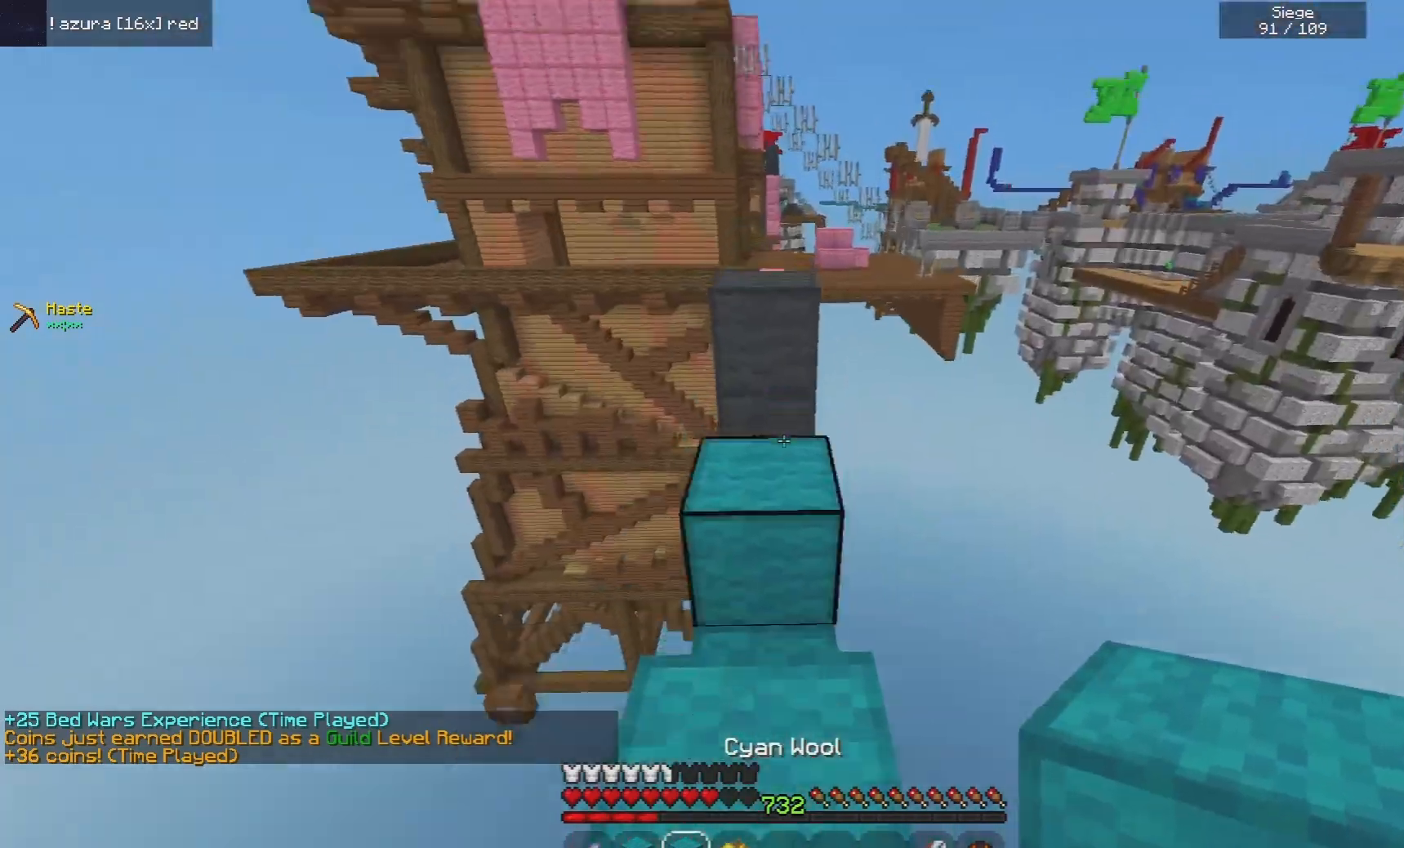
{"keys": ["space", "w"], "mouse": [], "events": [[140, "mouse_right", "down"], [180, "space", "up"], [220, "mouse_right", "up"], [340, "space", "down"]]}
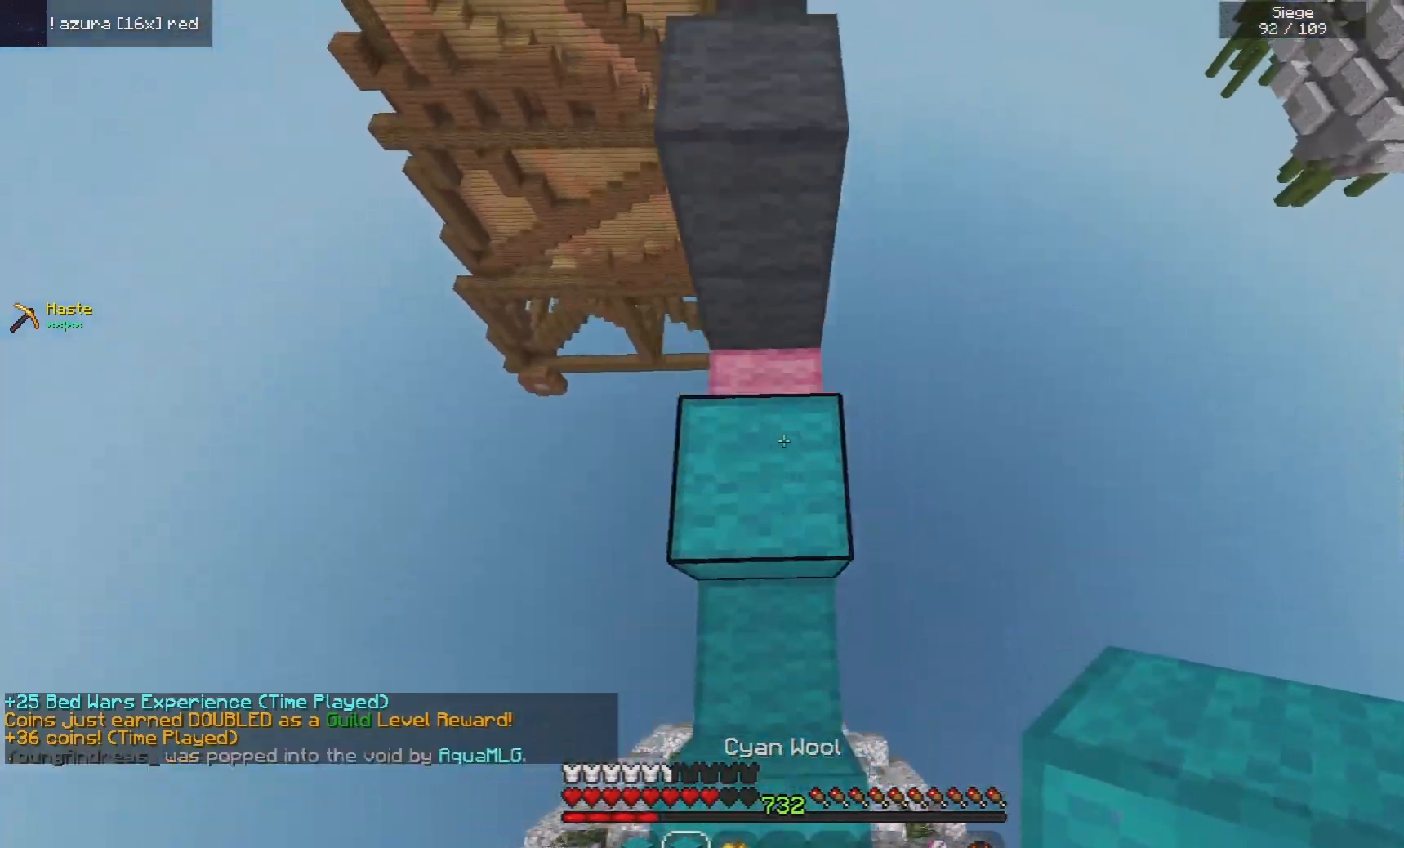
{"keys": ["space", "w"], "mouse": [], "events": [[40, "mouse_right", "down"], [80, "space", "up"], [240, "space", "down"], [340, "mouse_right", "up"]]}
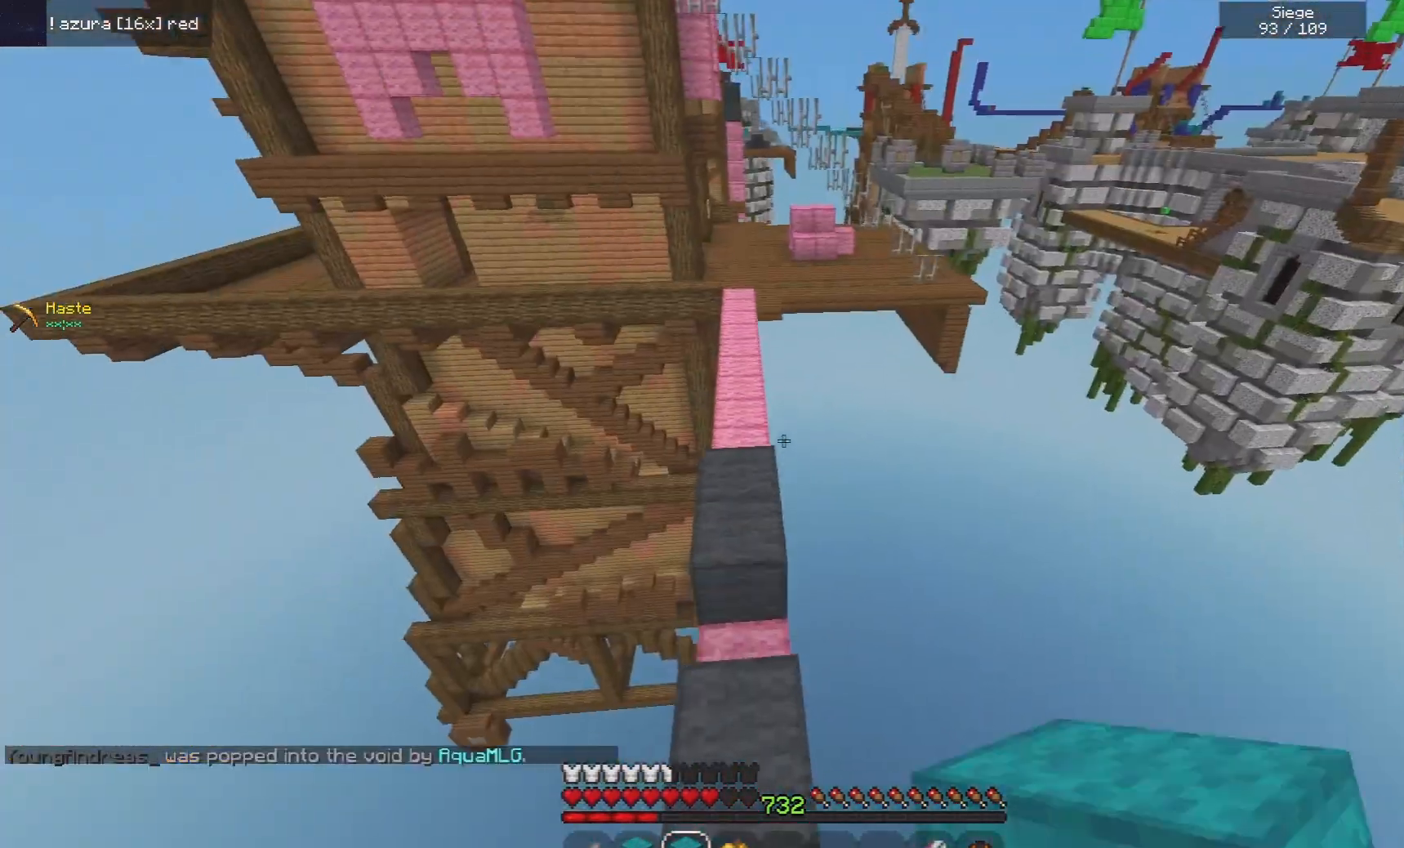
{"keys": ["space", "w"], "mouse": [], "events": [[340, "mouse_right", "down"], [440, "mouse_right", "up"]]}
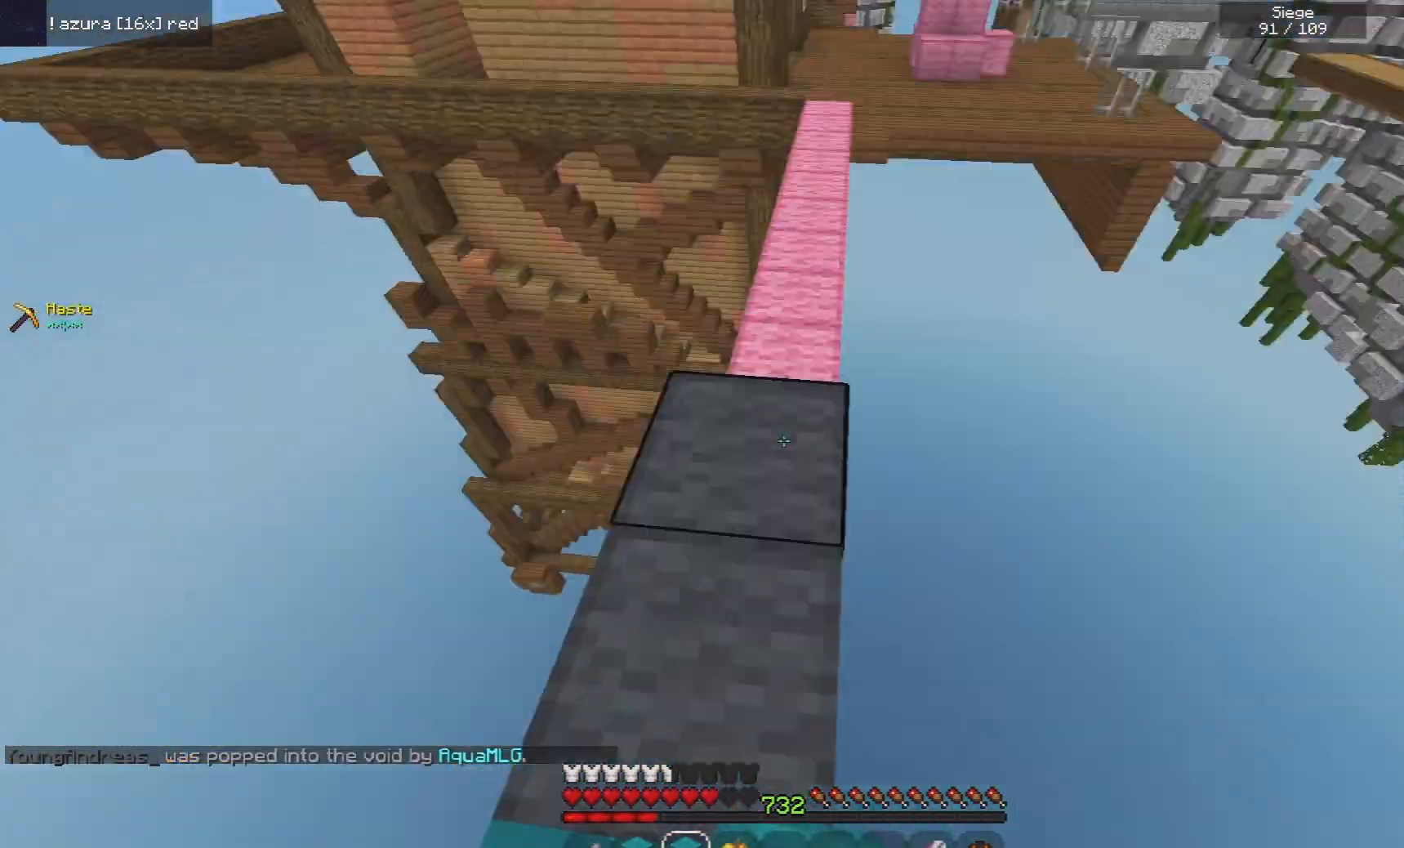
{"keys": ["space", "w"], "mouse": [], "events": []}
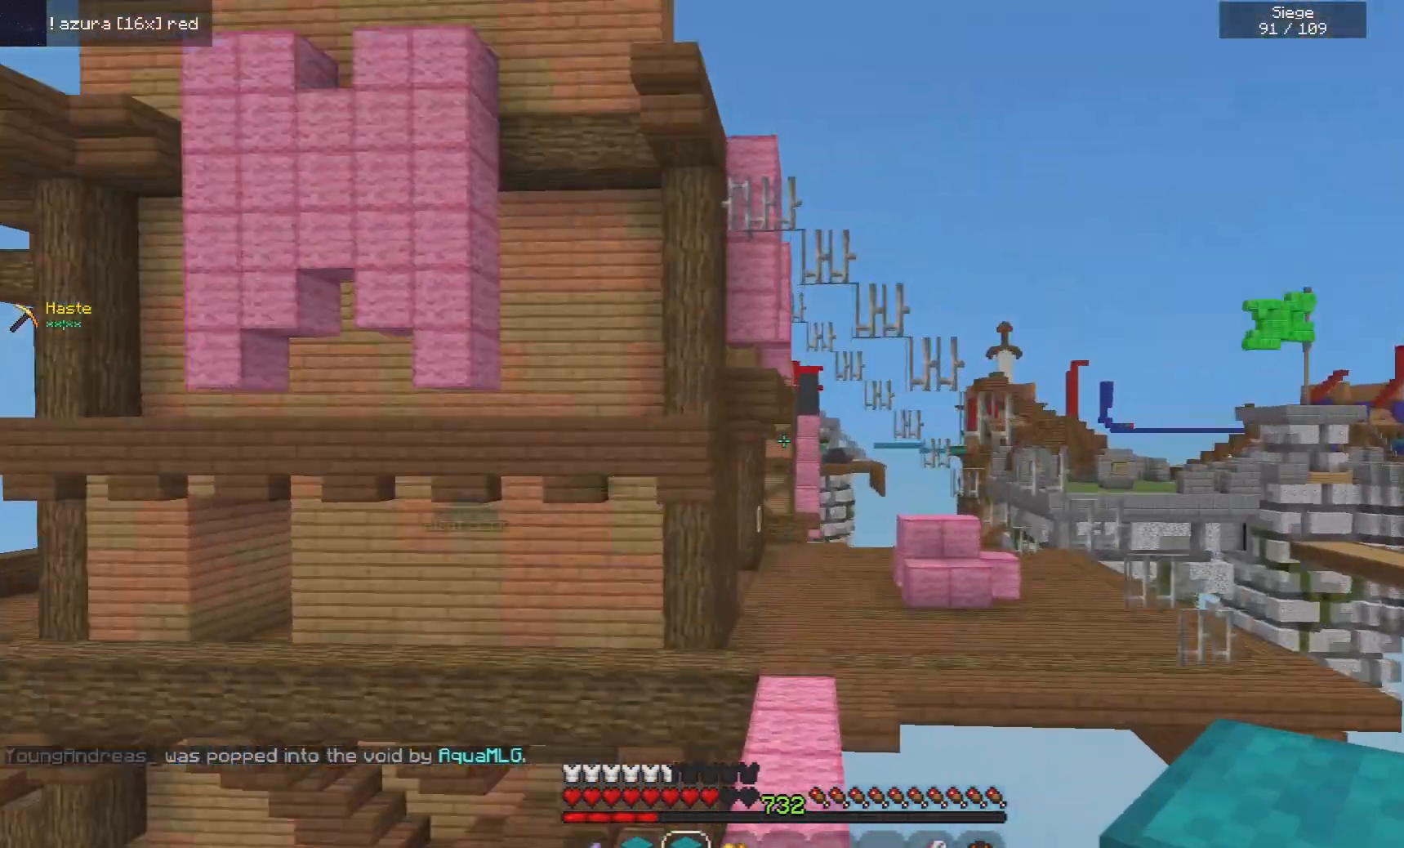
{"keys": ["space", "w"], "mouse": [], "events": []}
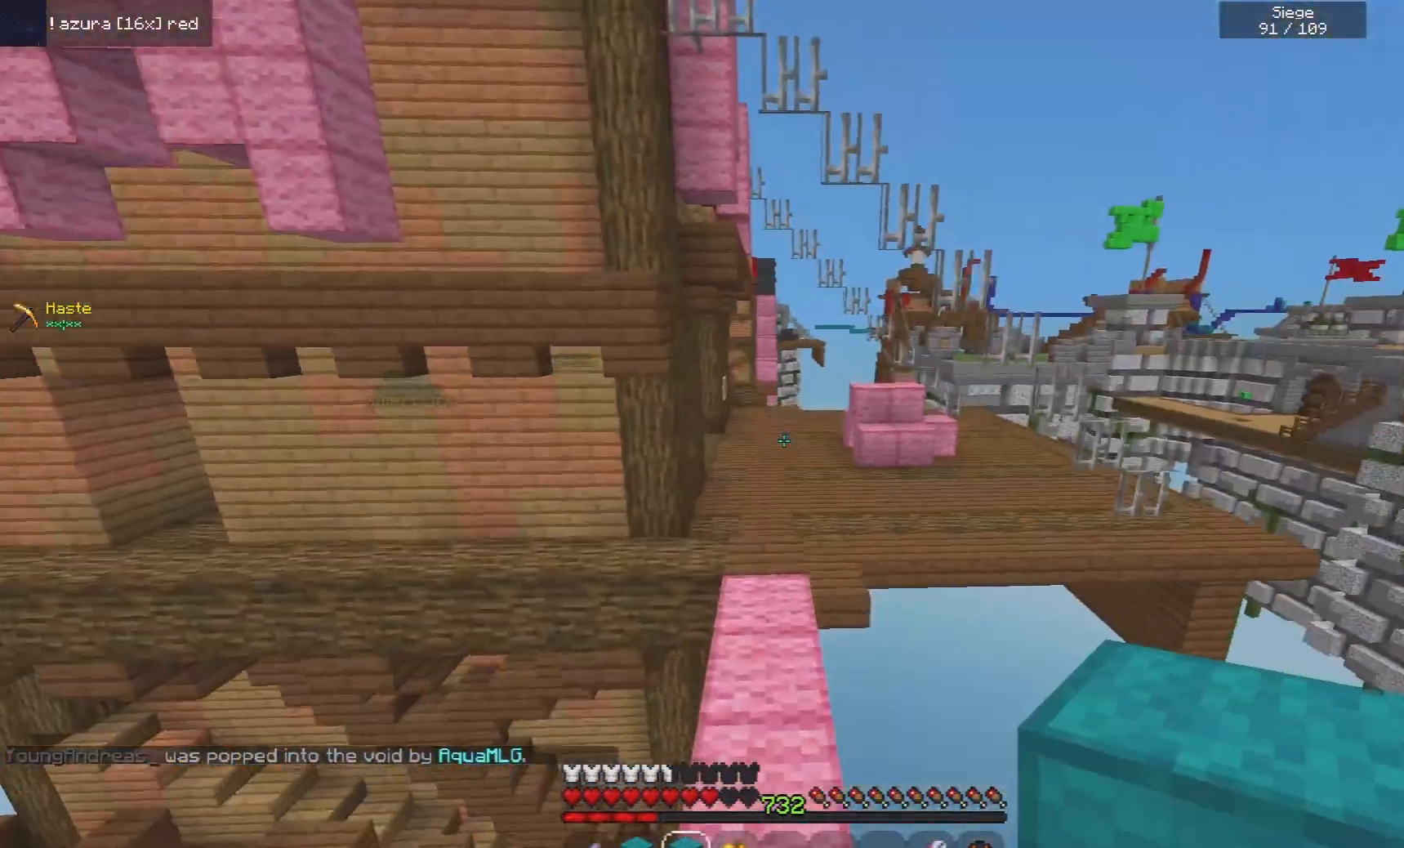
{"keys": ["space", "w"], "mouse": [], "events": []}
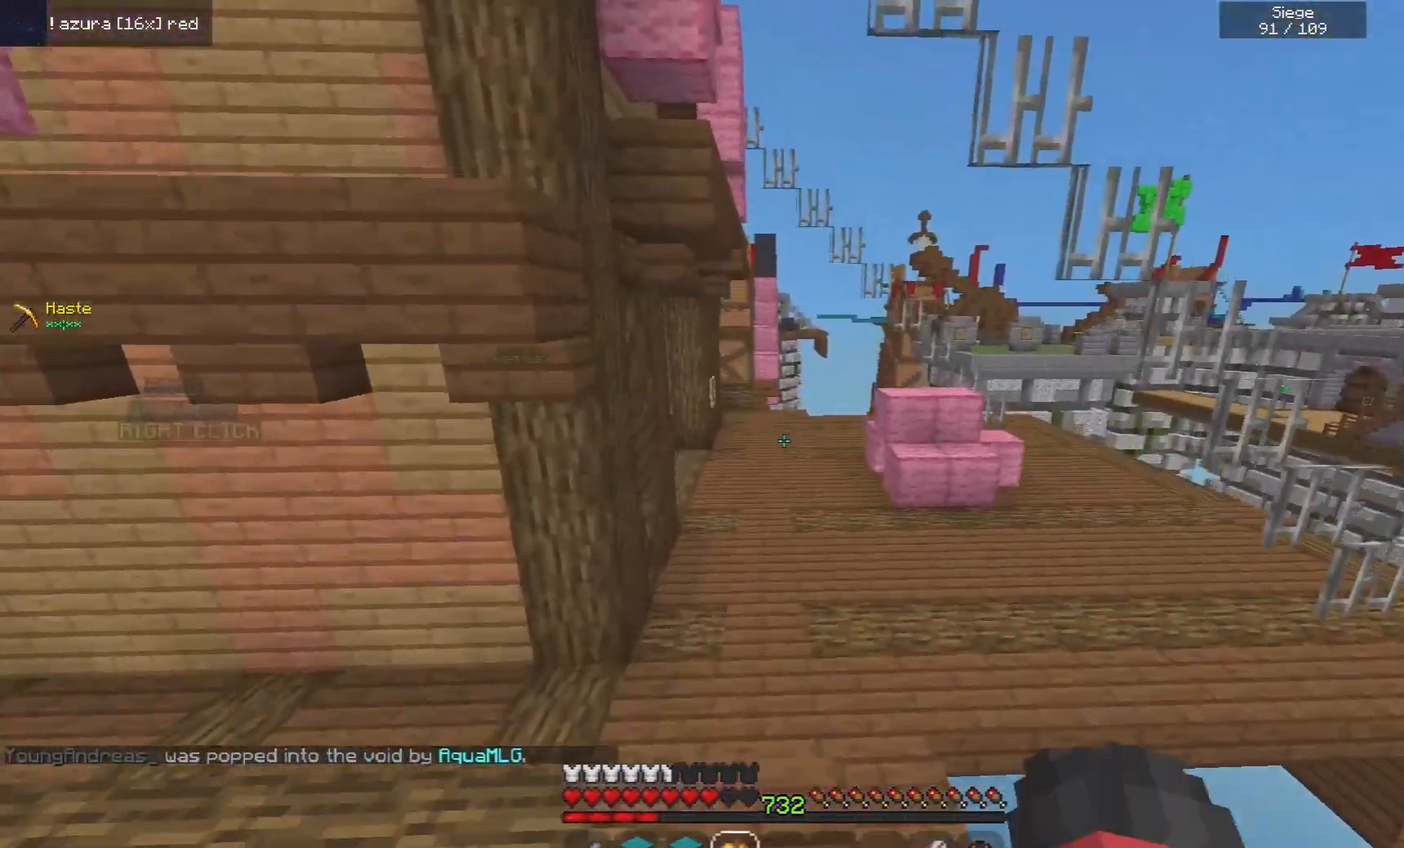
{"keys": ["space", "w"], "mouse": [], "events": []}
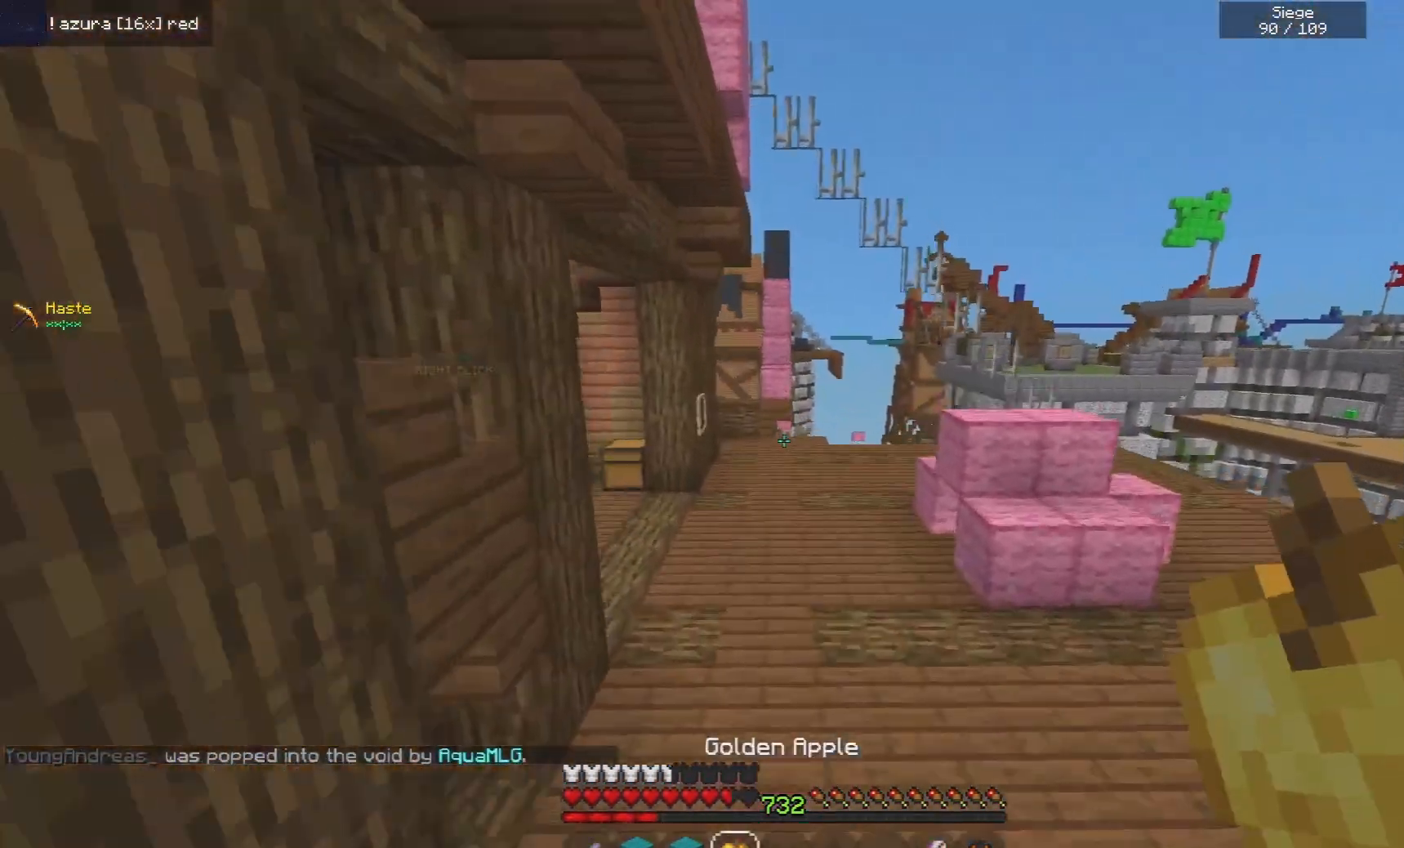
{"keys": ["s", "space"], "mouse": ["right"], "events": [[400, "mouse_right", "down"], [400, "s", "down"], [400, "space", "up"], [400, "w", "up"], [440, "space", "down"]]}
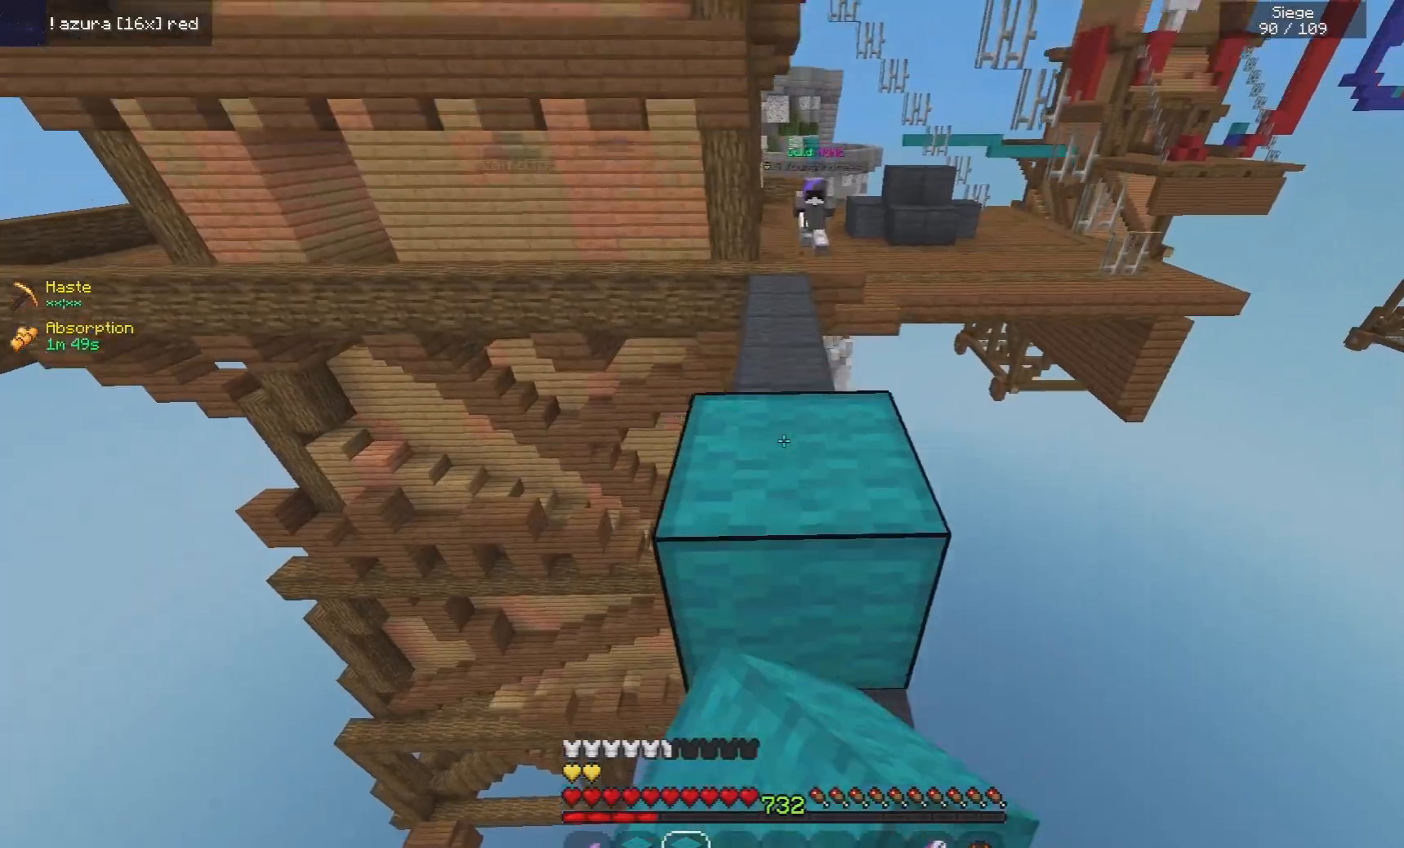
{"keys": ["s", "space"], "mouse": ["right"], "events": [[240, "space", "up"], [440, "space", "down"]]}
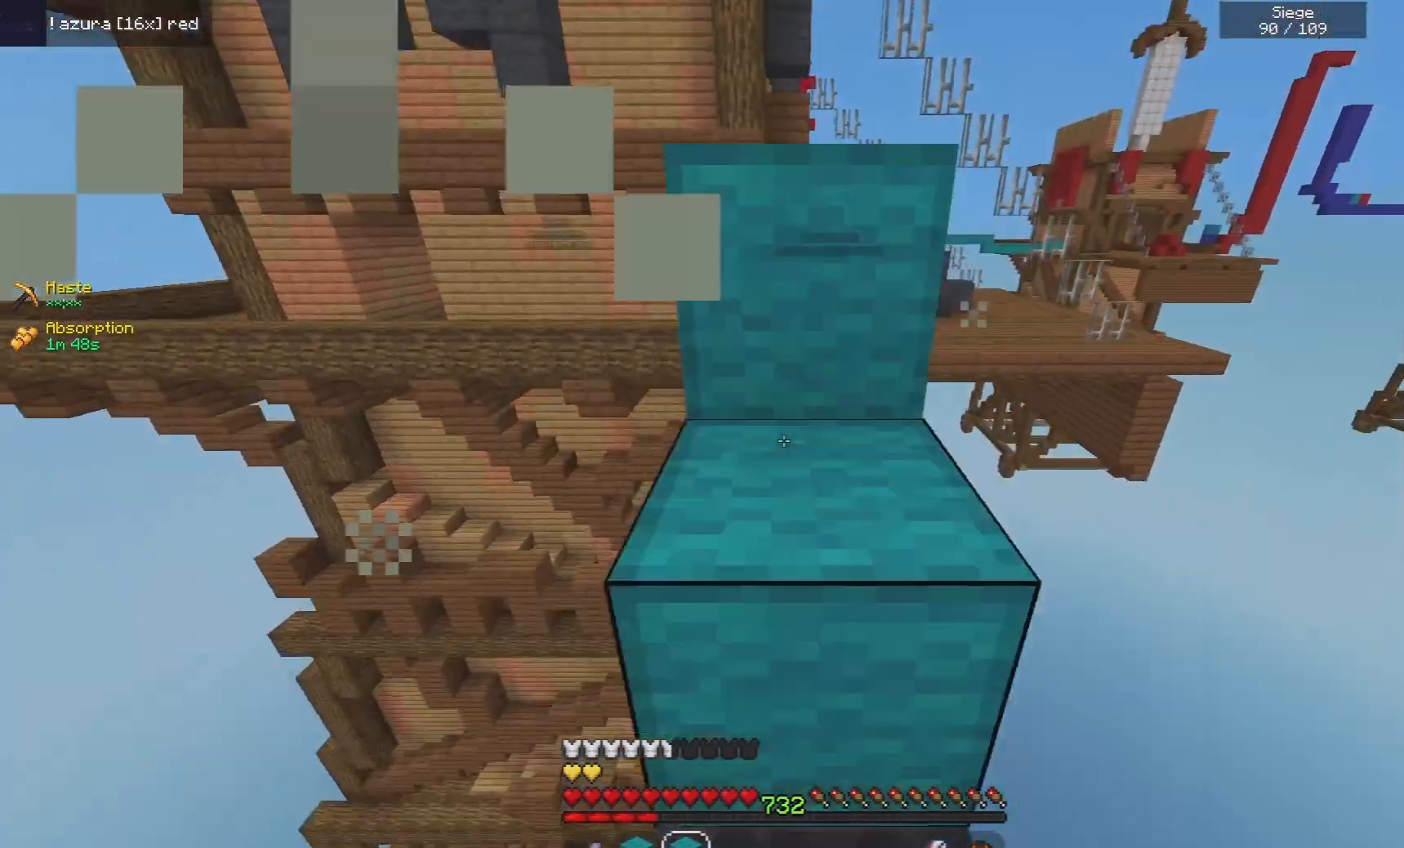
{"keys": ["space"], "mouse": [], "events": [[140, "mouse_right", "up"], [180, "mouse_right", "down"], [440, "s", "up"], [460, "mouse_right", "up"]]}
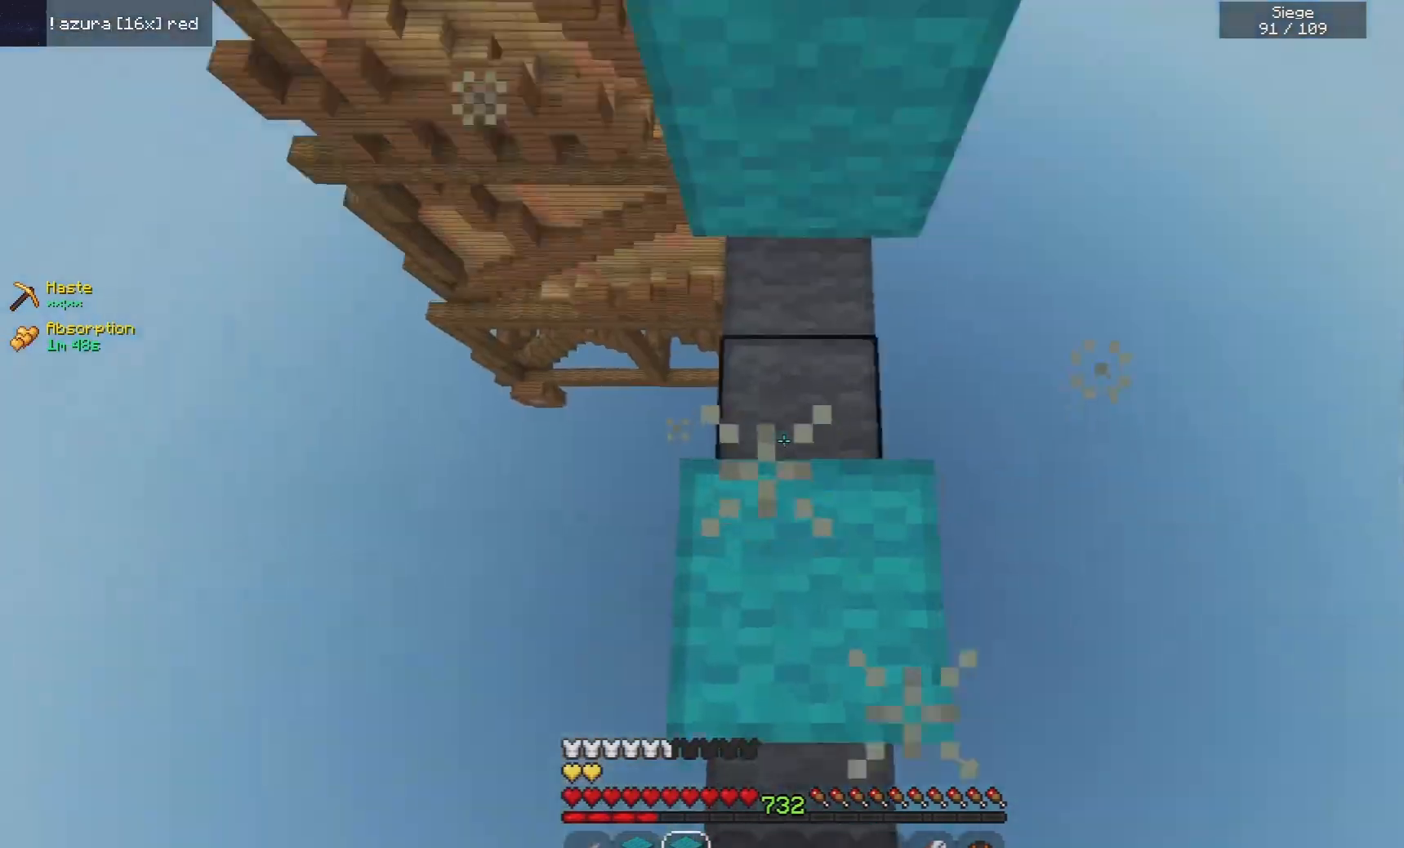
{"keys": ["space"], "mouse": ["right"], "events": [[100, "w", "down"], [180, "mouse_right", "down"], [320, "w", "up"]]}
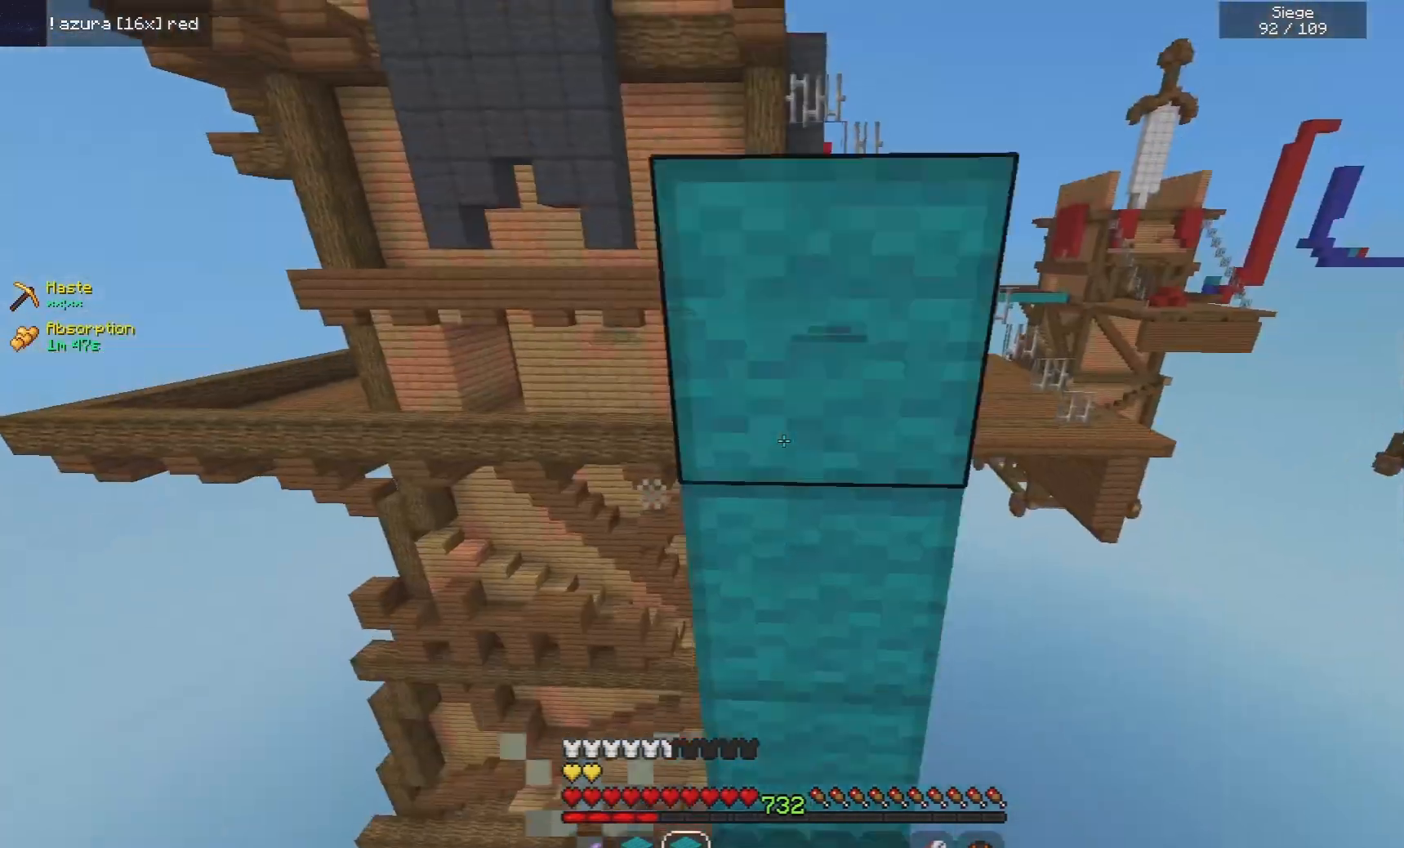
{"keys": ["space"], "mouse": ["right"], "events": []}
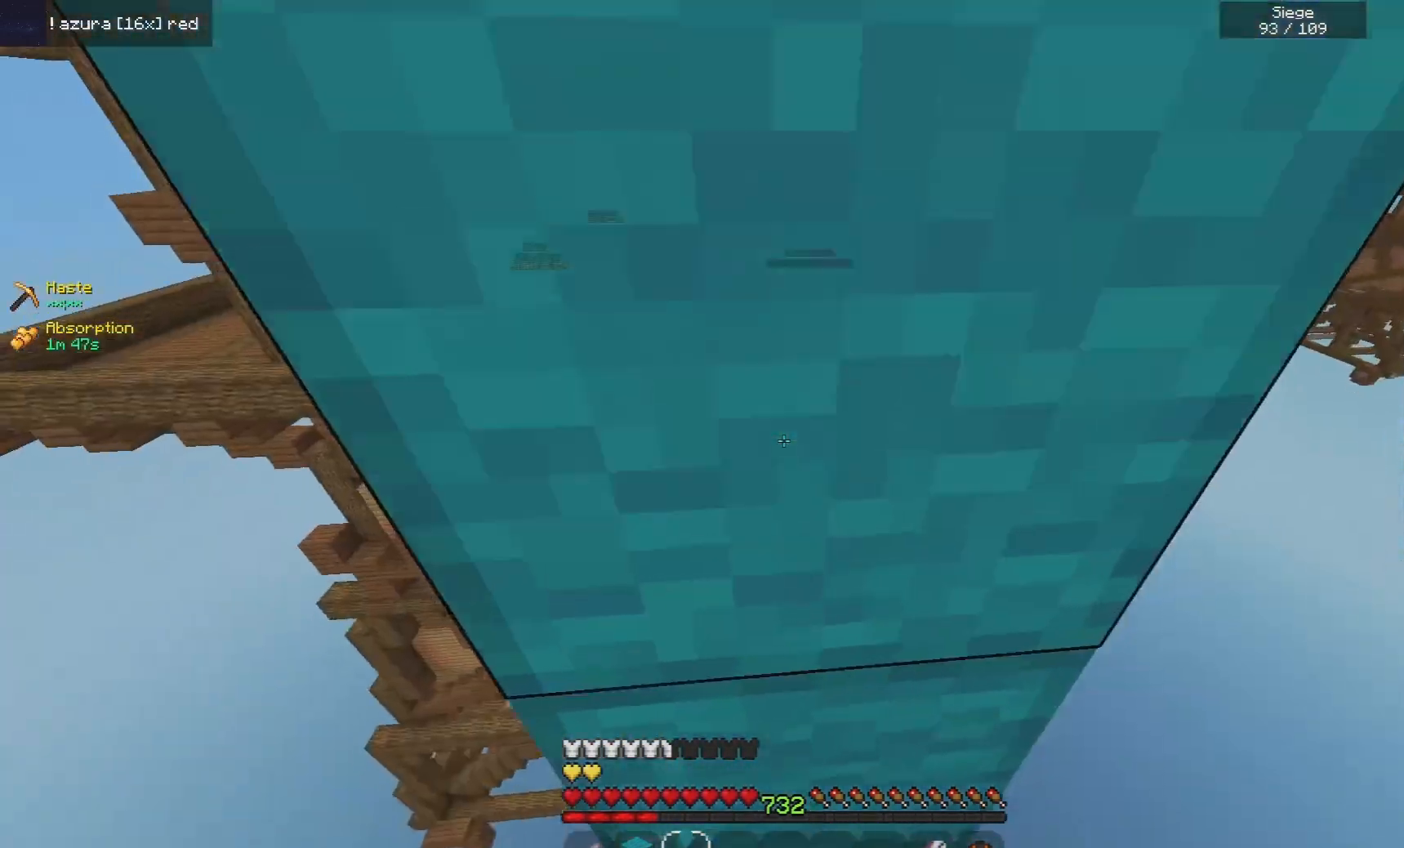
{"keys": ["space", "w"], "mouse": [], "events": [[340, "mouse_right", "up"], [460, "w", "down"]]}
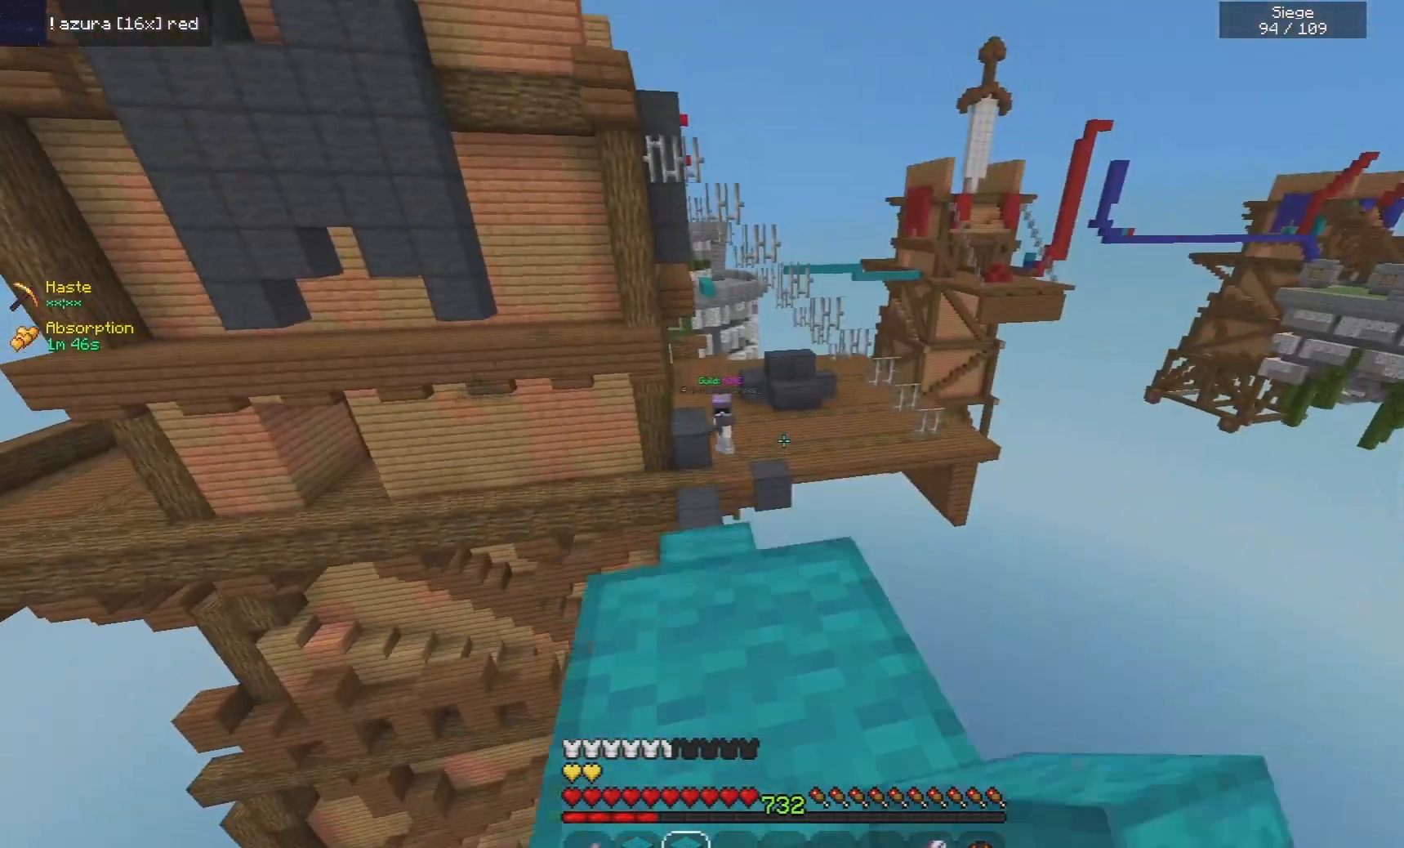
{"keys": ["w"], "mouse": ["right"], "events": [[240, "space", "up"], [500, "mouse_right", "down"]]}
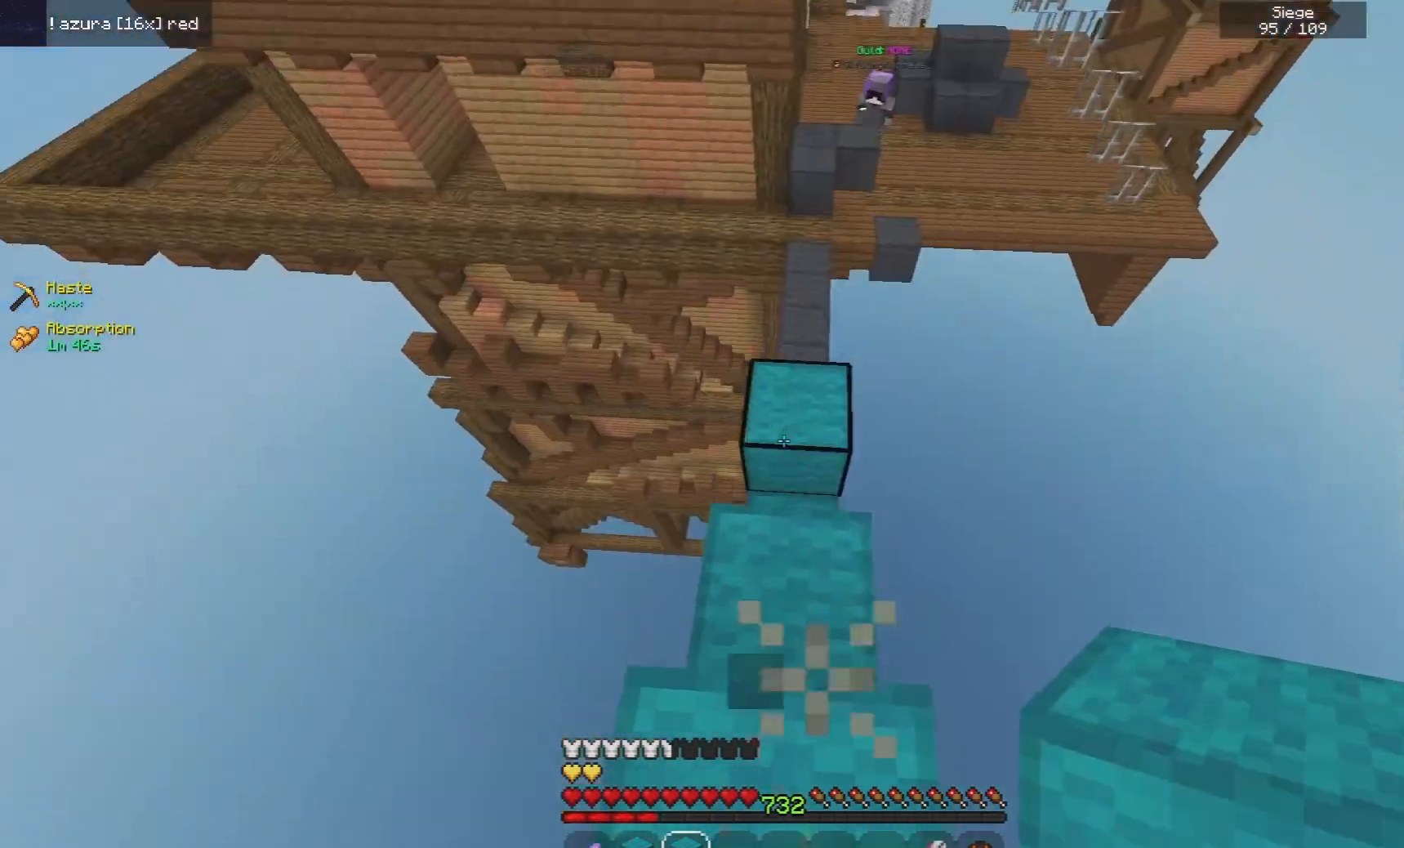
{"keys": ["a", "s"], "mouse": ["right"], "events": [[60, "space", "down"], [180, "mouse_right", "up"], [200, "w", "up"], [260, "a", "down"], [260, "mouse_right", "down"], [260, "space", "up"], [360, "s", "down"]]}
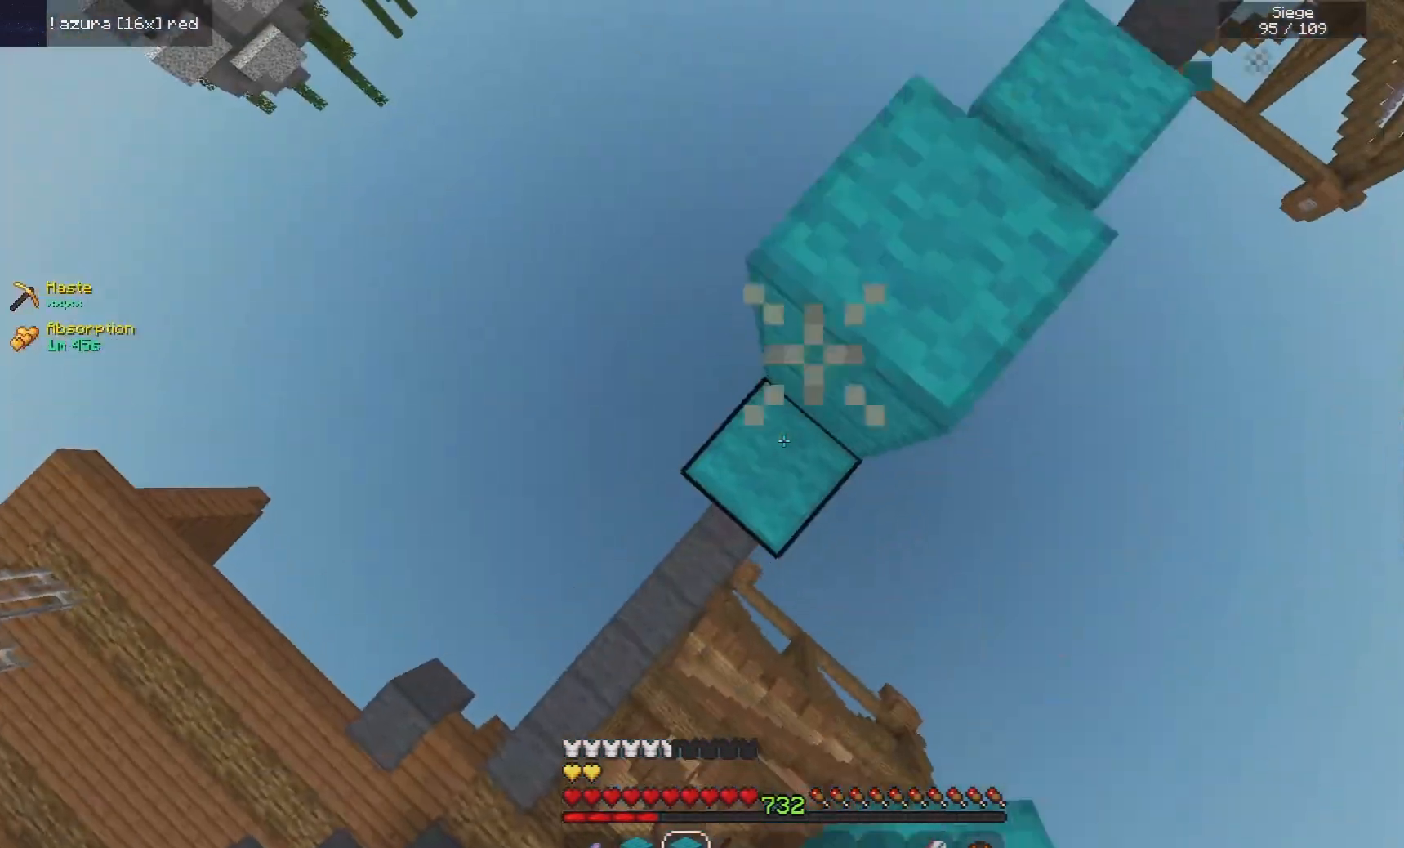
{"keys": ["a", "s"], "mouse": ["right"], "events": [[40, "space", "down"], [180, "s", "up"], [240, "a", "up"], [460, "a", "down"], [500, "s", "down"], [500, "space", "up"]]}
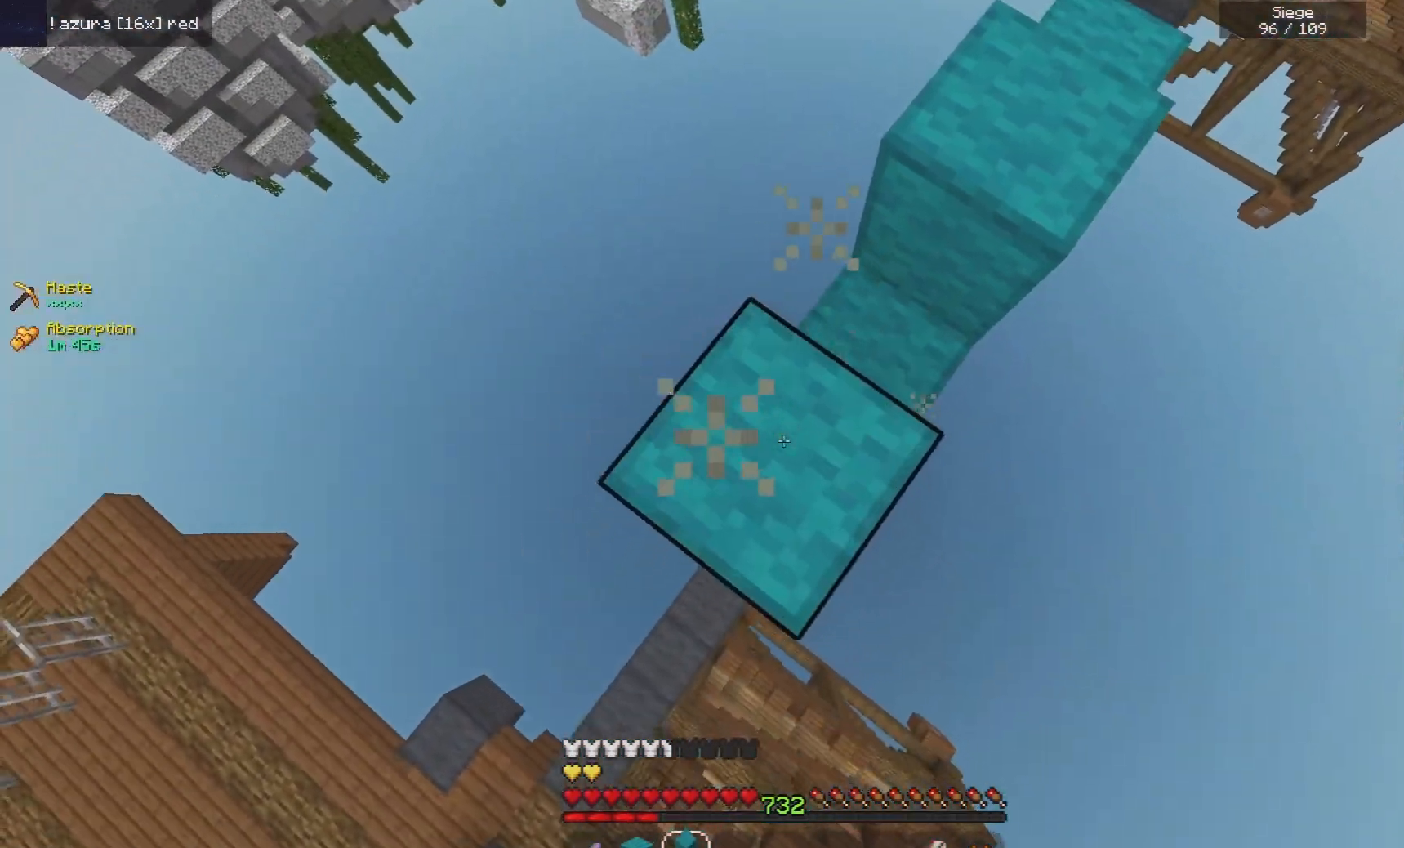
{"keys": ["a", "s"], "mouse": ["right"], "events": [[260, "space", "down"], [460, "space", "up"]]}